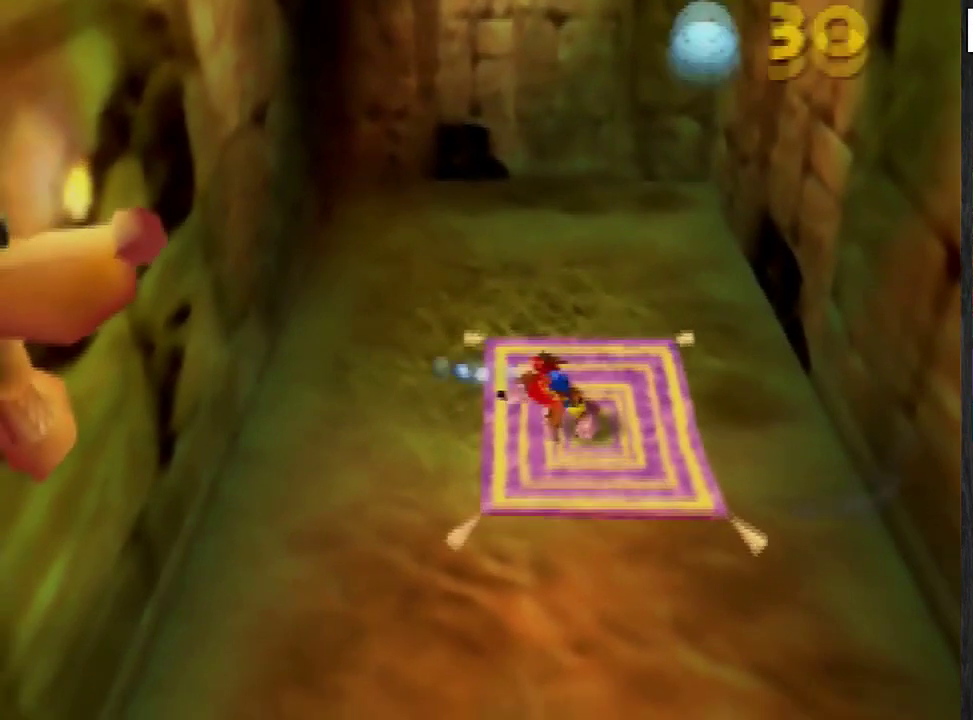
Gameplay with a controller (Nintendo layout); each line is a JSON object with the inputs held at the frame after it. "events" lists button and stick changes between this image and that frame as [ms after this image, input, new state], when the widget could be followed in between. Not read: L3 R1 R3.
{"buttons": [], "left_stick": "center", "events": [[133, "left_stick", "up-right"], [267, "left_stick", "up"], [367, "C_LEFT", "down"], [434, "C_LEFT", "up"], [434, "left_stick", "center"]]}
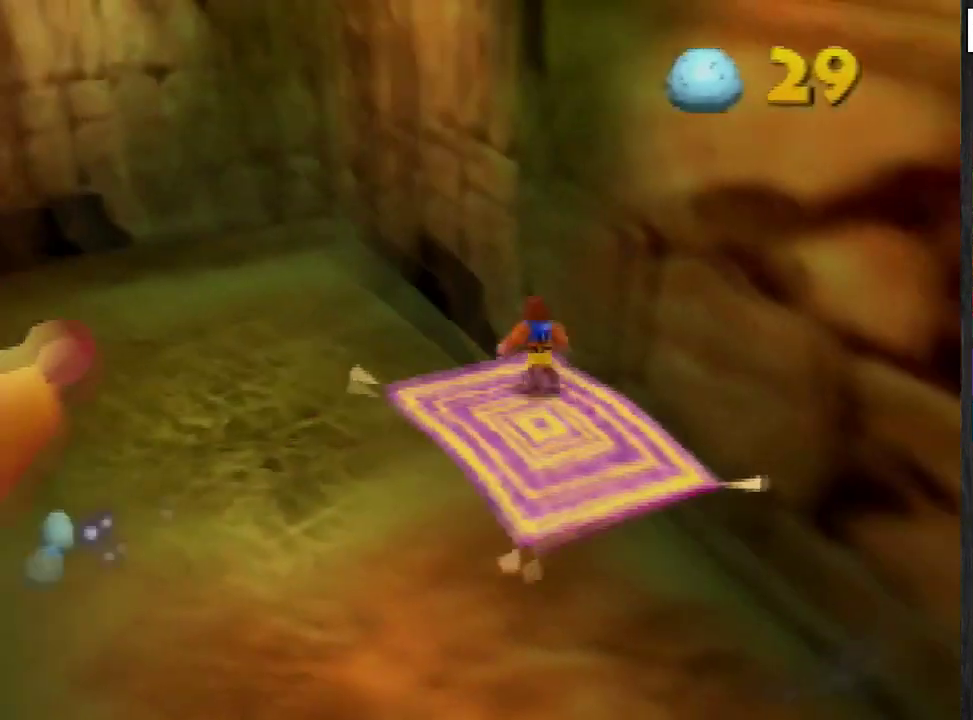
{"buttons": [], "left_stick": "up-left", "events": [[501, "left_stick", "up-left"]]}
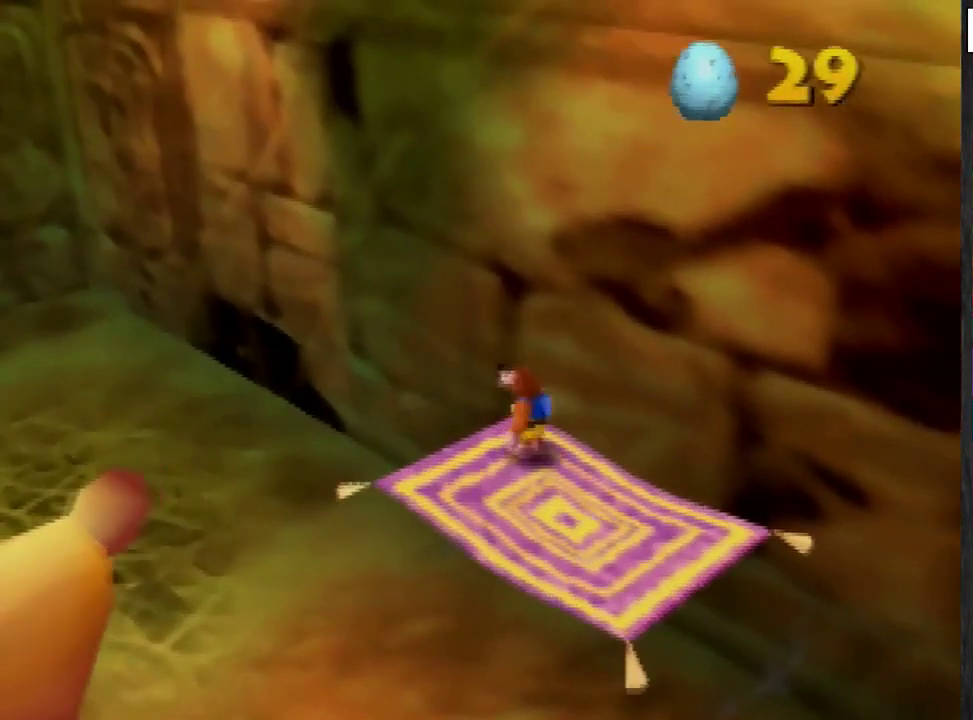
{"buttons": [], "left_stick": "up", "events": [[233, "left_stick", "up"]]}
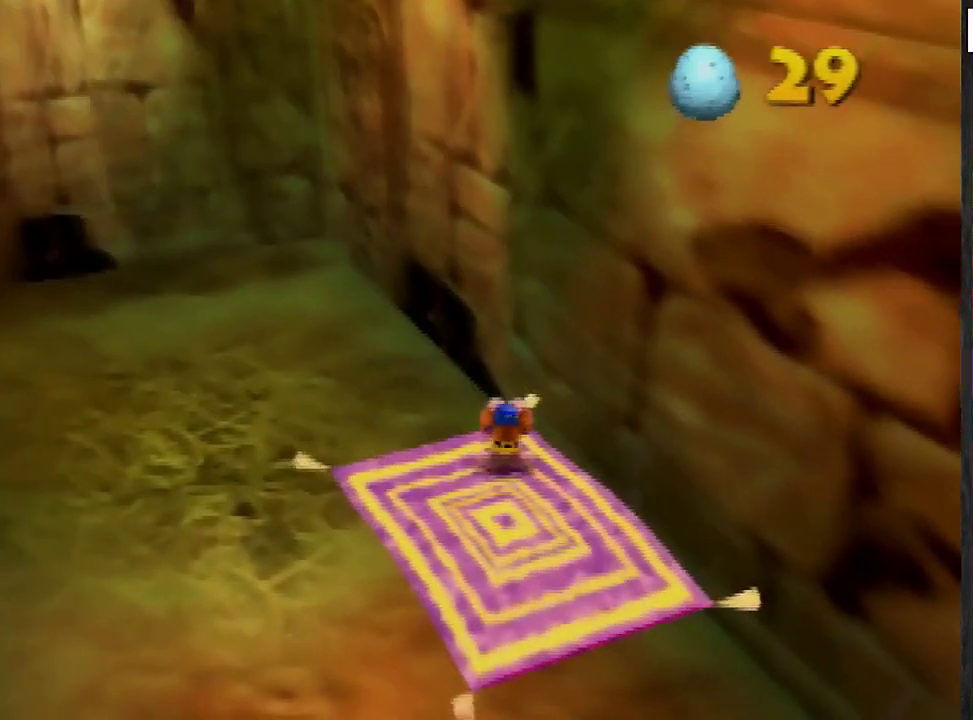
{"buttons": [], "left_stick": "up", "events": []}
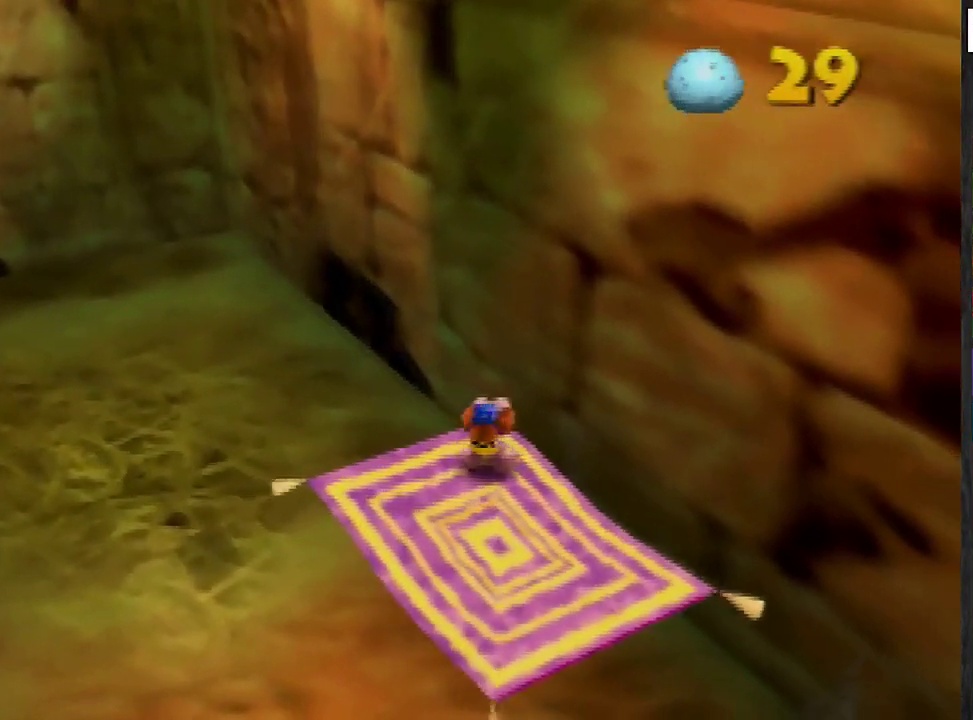
{"buttons": [], "left_stick": "up", "events": []}
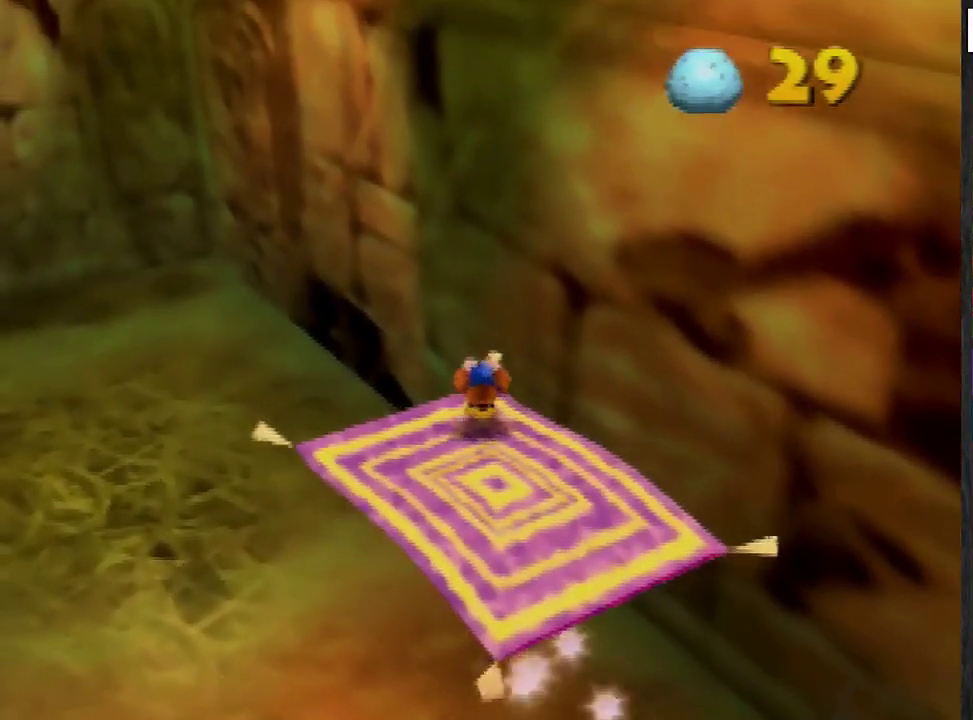
{"buttons": [], "left_stick": "up", "events": [[401, "C_UP", "down"], [501, "C_UP", "up"]]}
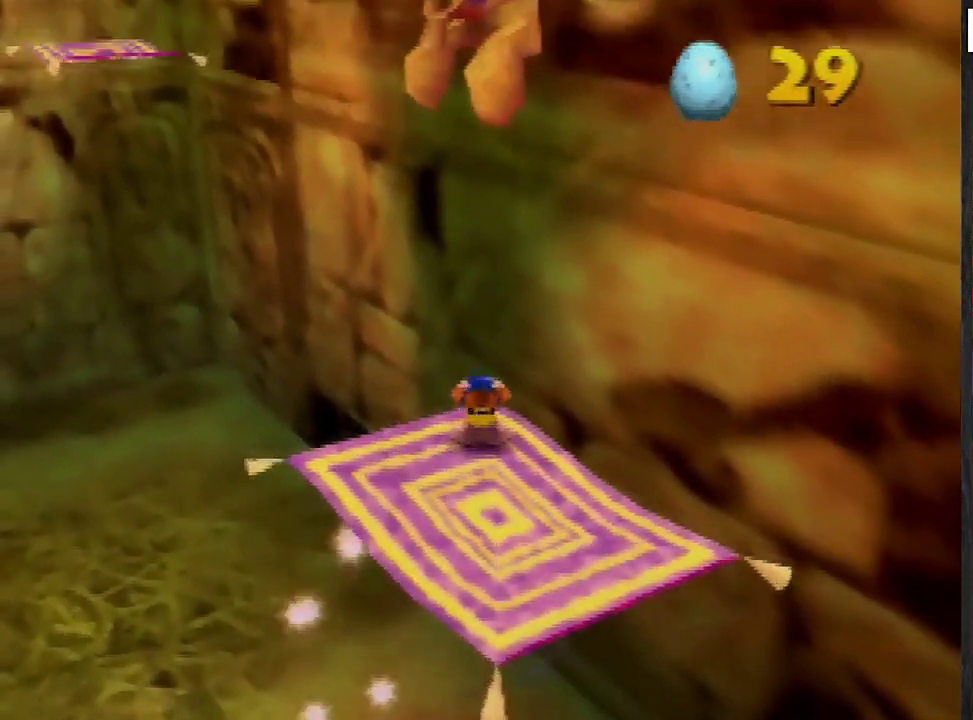
{"buttons": [], "left_stick": "up", "events": [[33, "C_UP", "down"], [100, "C_UP", "up"], [167, "C_UP", "down"], [233, "C_UP", "up"], [300, "C_UP", "down"], [400, "C_UP", "up"], [434, "C_UP", "down"], [467, "C_UP", "up"]]}
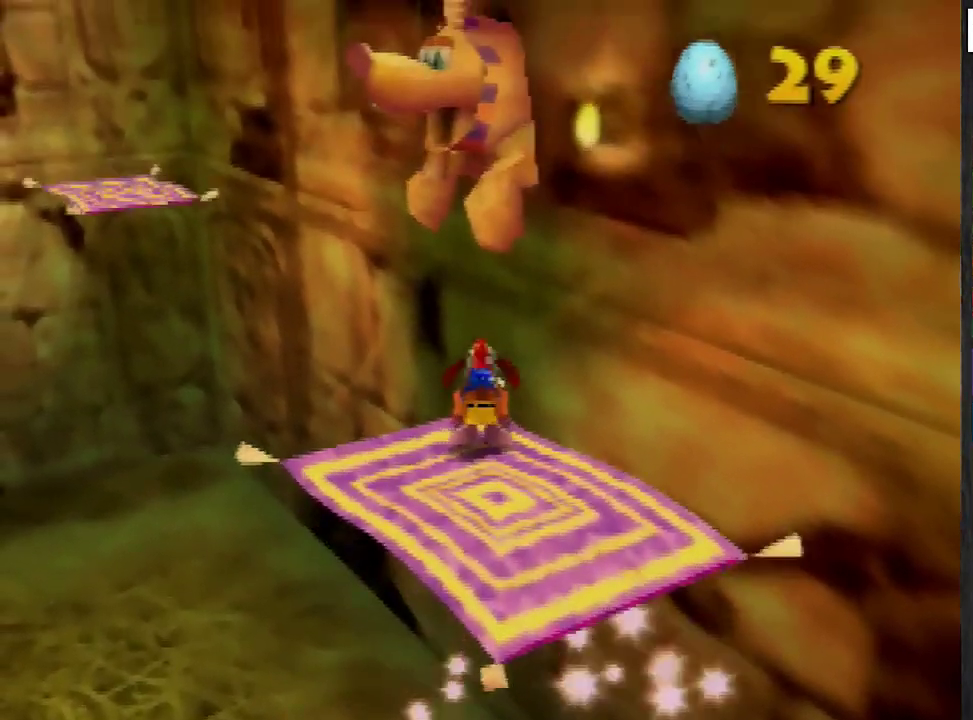
{"buttons": [], "left_stick": "up", "events": [[201, "C_UP", "down"], [267, "C_UP", "up"], [334, "C_UP", "down"], [468, "C_UP", "up"]]}
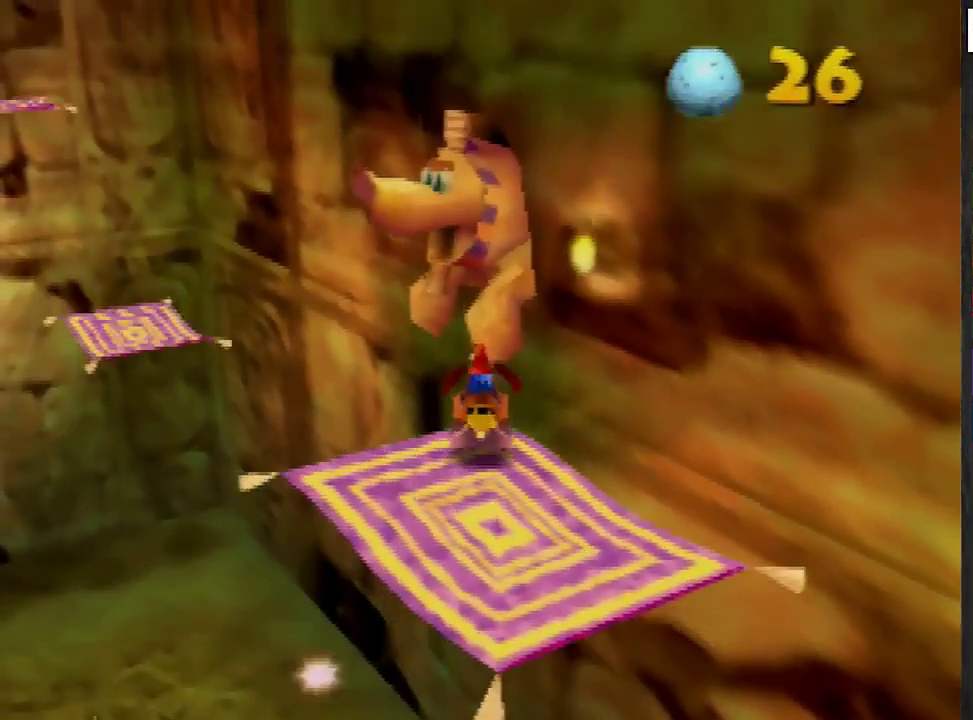
{"buttons": [], "left_stick": "up-left", "events": [[167, "C_LEFT", "down"], [200, "left_stick", "center"], [300, "C_LEFT", "up"], [500, "left_stick", "up-left"]]}
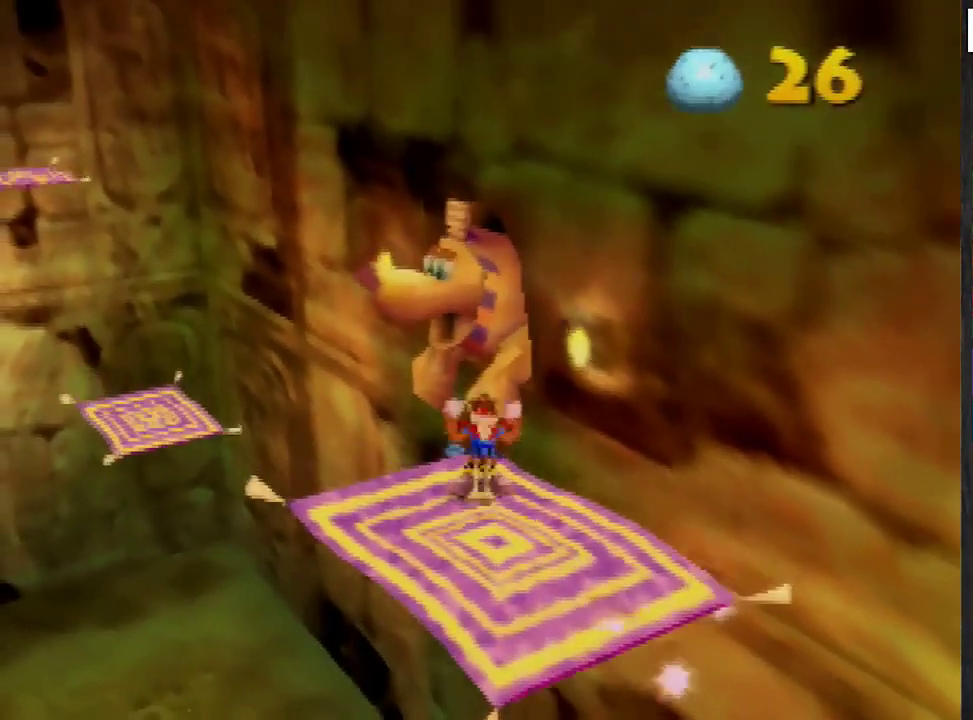
{"buttons": ["A"], "left_stick": "up-left", "events": [[334, "A", "down"]]}
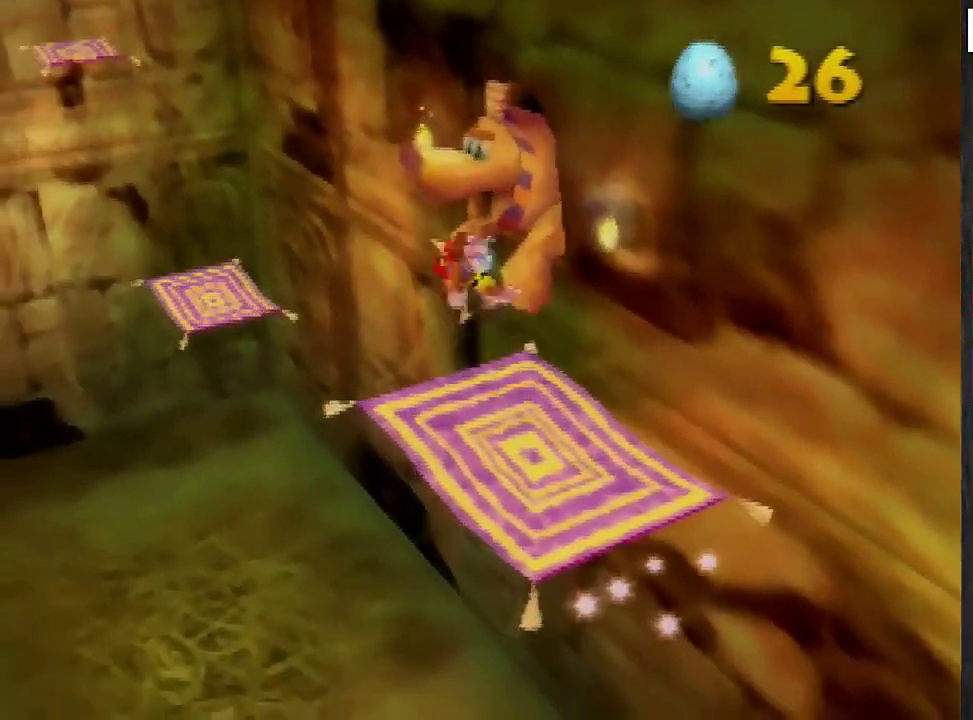
{"buttons": ["A"], "left_stick": "up", "events": [[233, "left_stick", "up"], [334, "left_stick", "up-left"], [400, "left_stick", "up"]]}
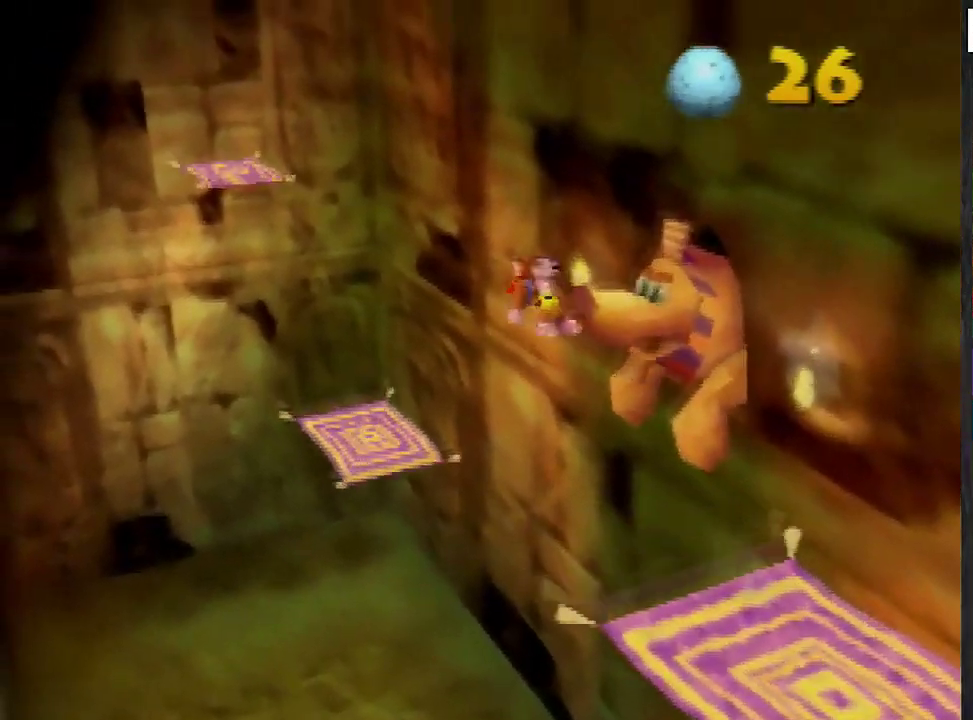
{"buttons": ["A"], "left_stick": "up", "events": []}
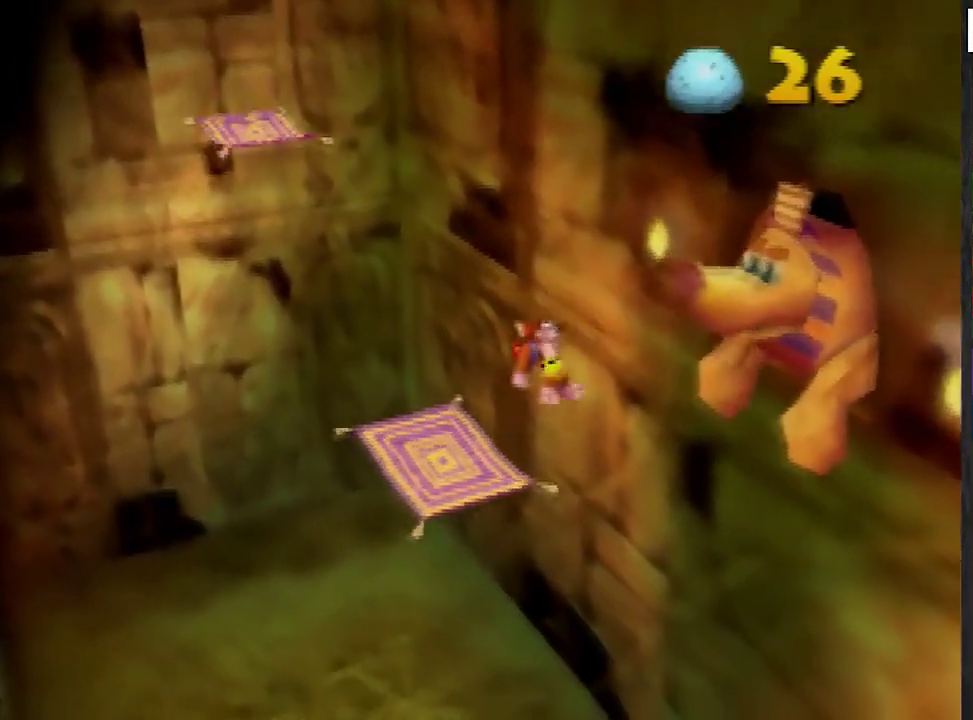
{"buttons": [], "left_stick": "center", "events": [[267, "B", "down"], [367, "A", "up"], [367, "B", "up"], [367, "left_stick", "center"]]}
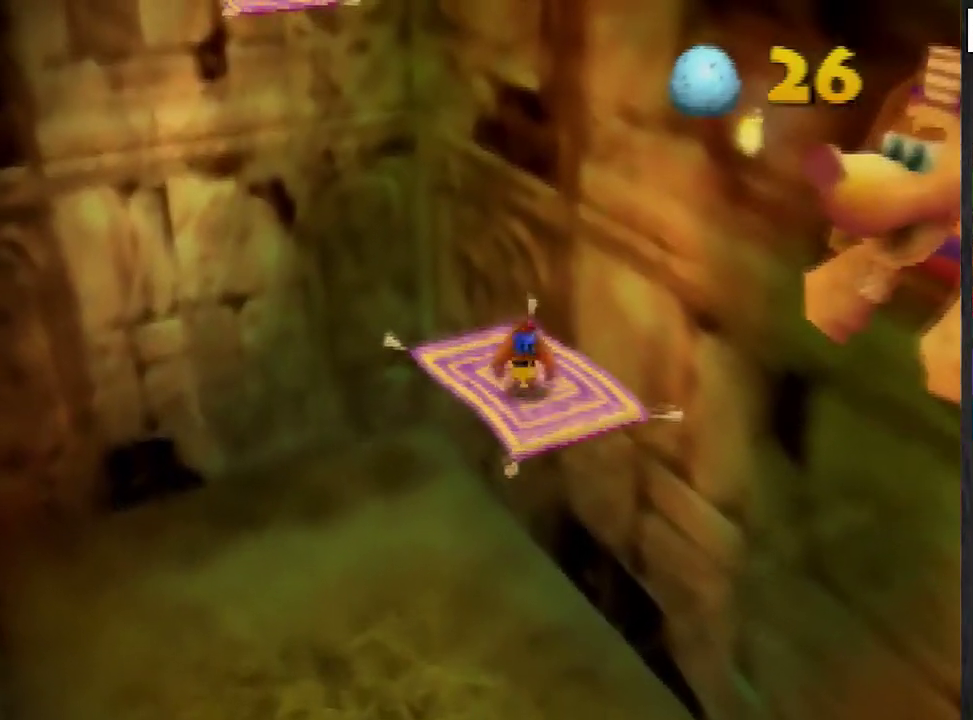
{"buttons": [], "left_stick": "center", "events": [[167, "C_UP", "down"], [334, "C_UP", "up"]]}
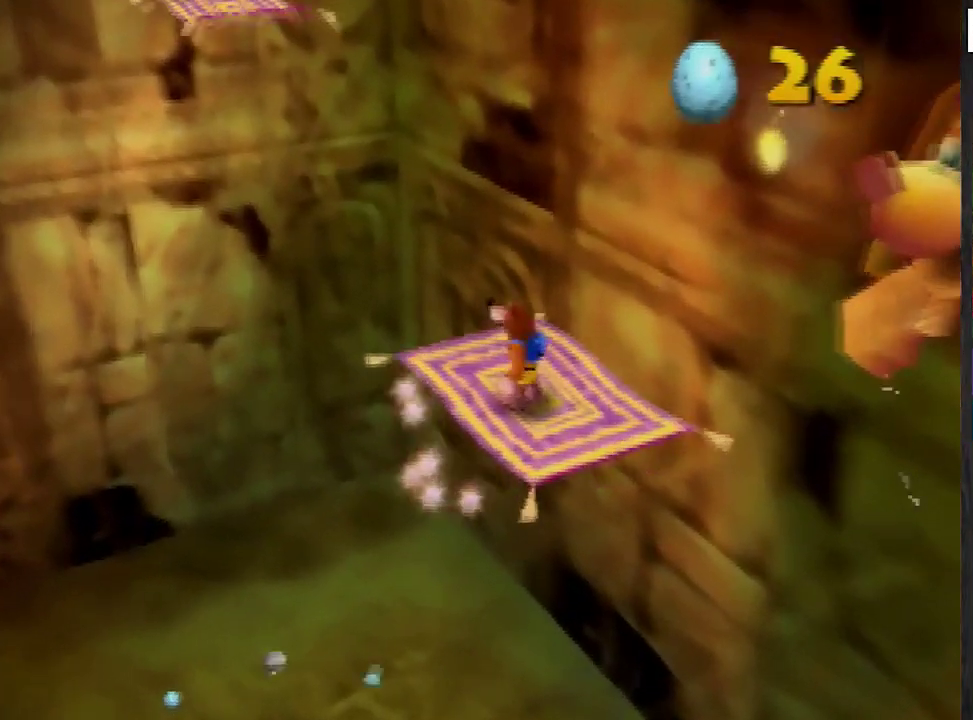
{"buttons": ["C_UP"], "left_stick": "center", "events": [[300, "C_UP", "down"]]}
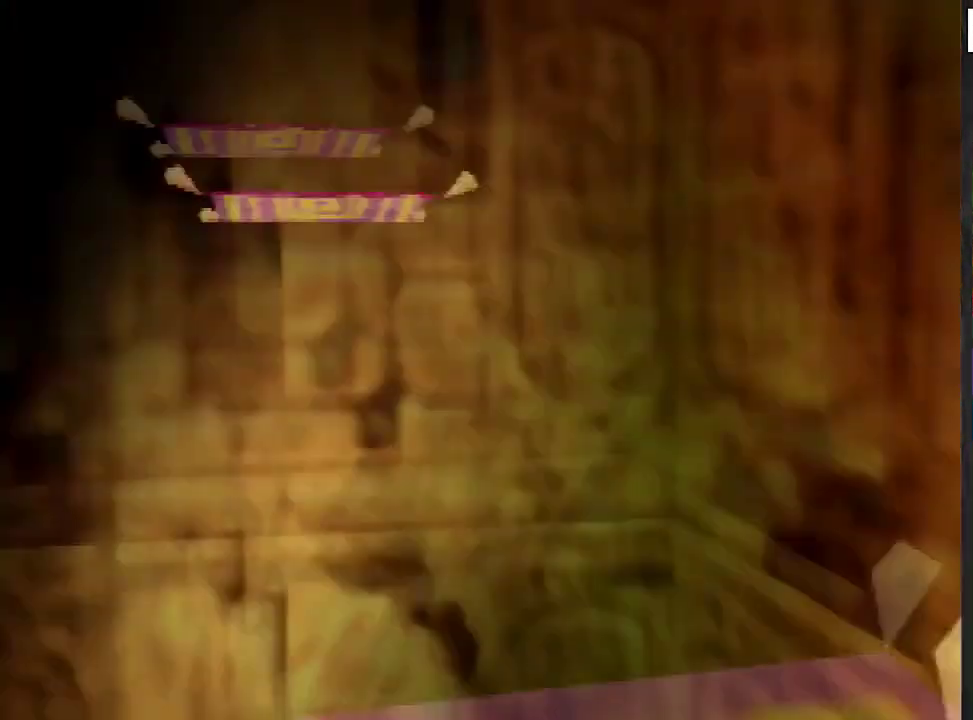
{"buttons": [], "left_stick": "center", "events": [[468, "C_UP", "up"]]}
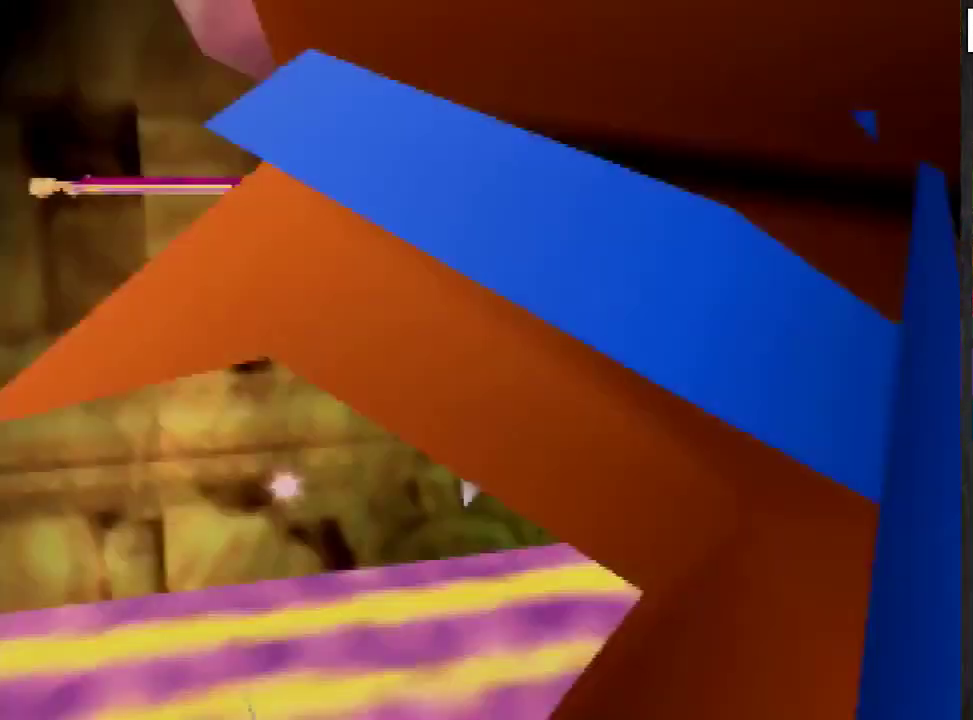
{"buttons": [], "left_stick": "center", "events": [[300, "left_stick", "right"], [500, "left_stick", "center"]]}
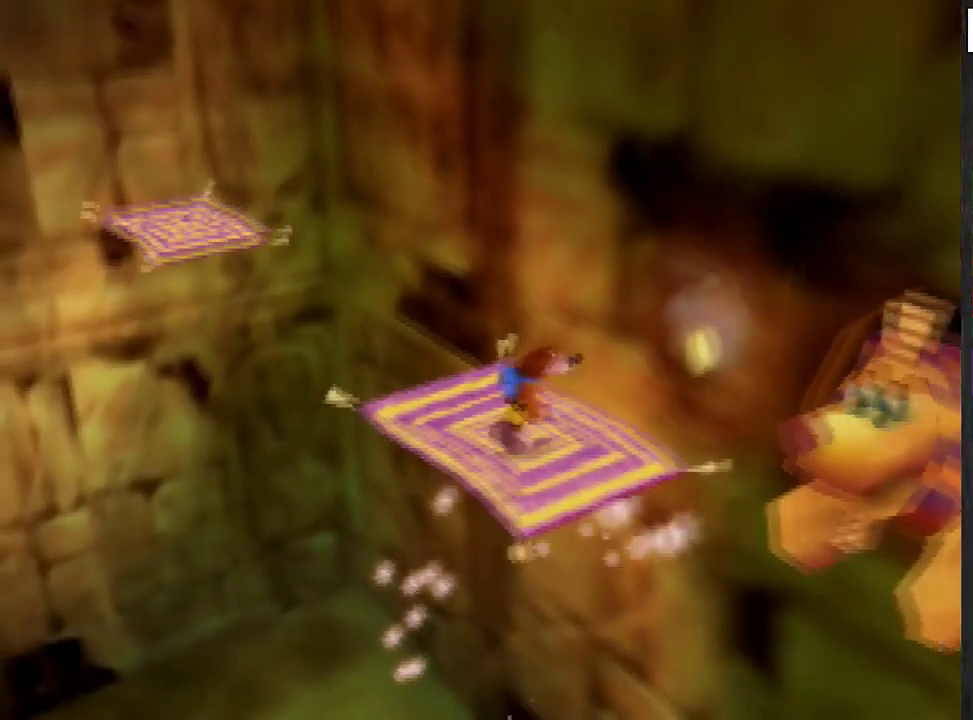
{"buttons": [], "left_stick": "center", "events": []}
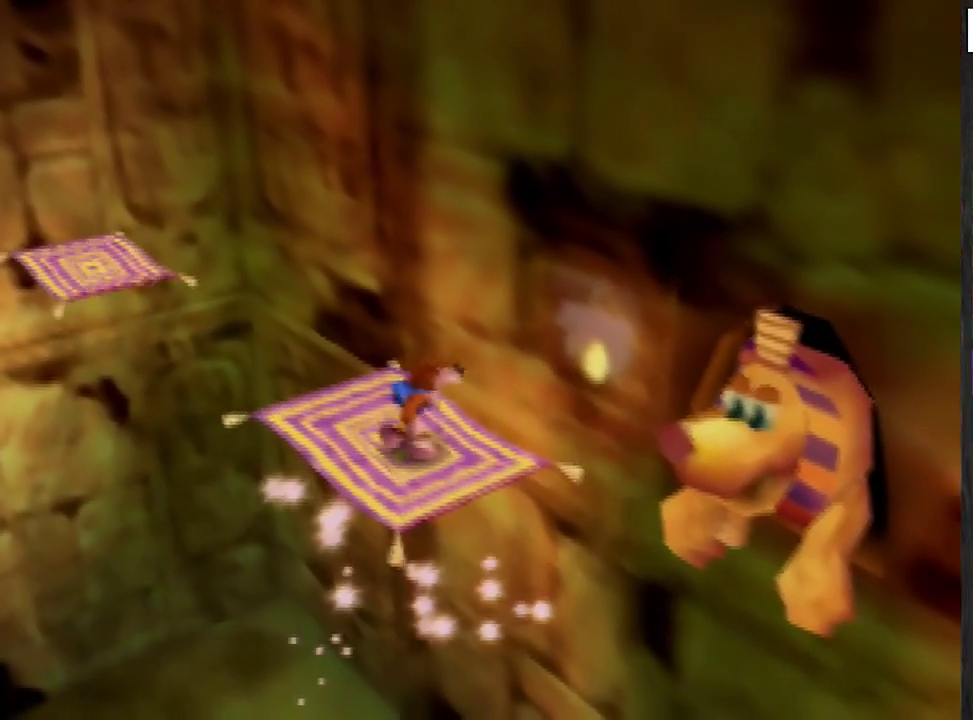
{"buttons": ["A"], "left_stick": "up-left", "events": [[100, "left_stick", "up-left"], [233, "B", "down"], [367, "B", "up"], [500, "A", "down"]]}
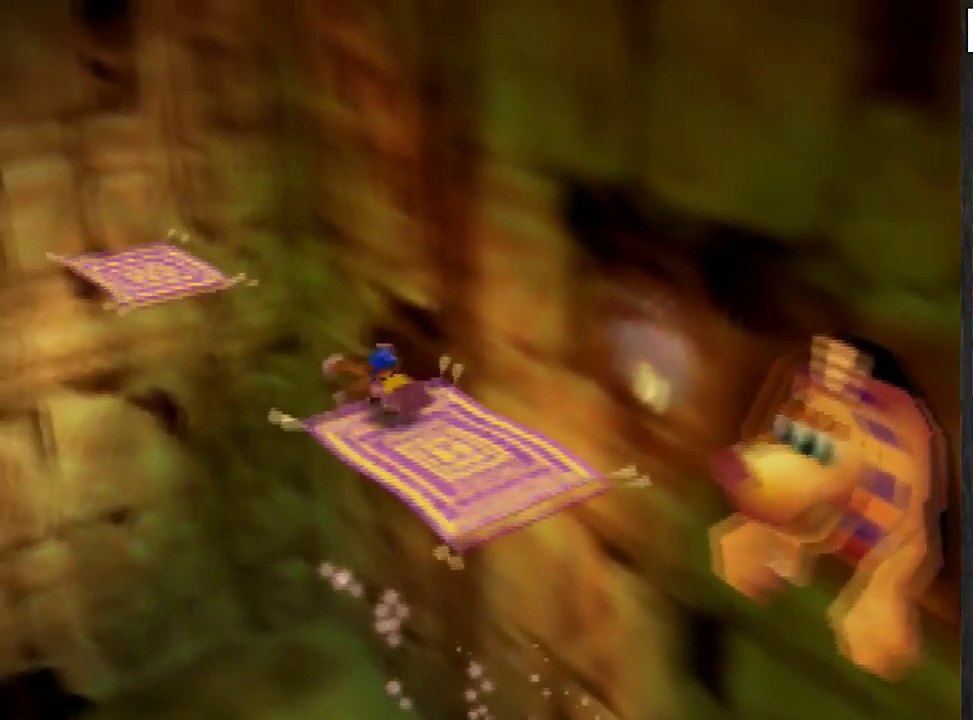
{"buttons": [], "left_stick": "up-left", "events": [[401, "A", "up"]]}
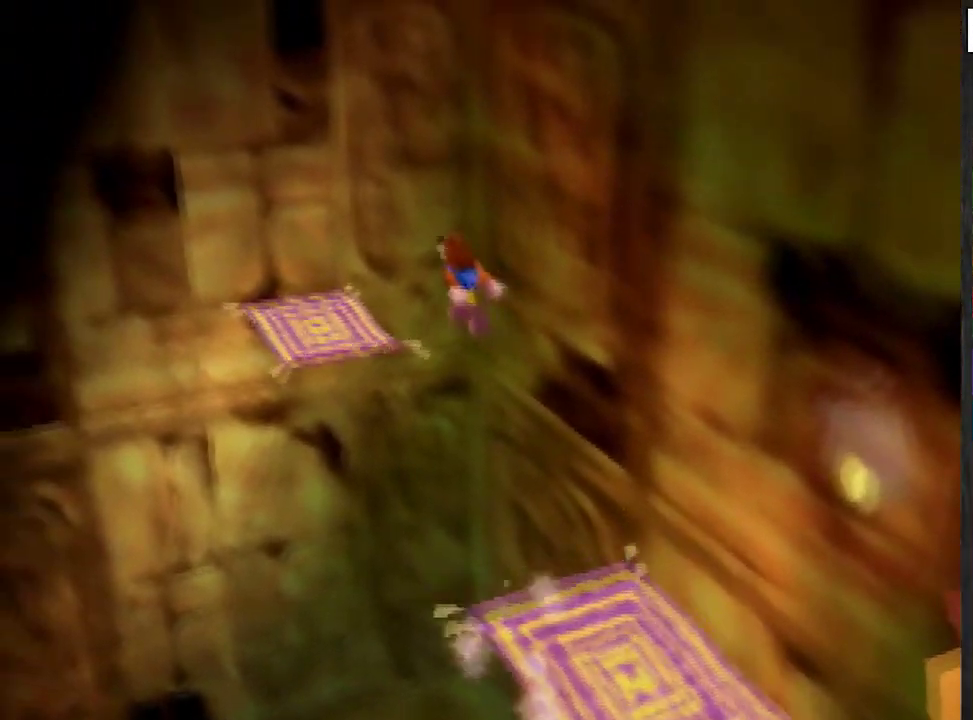
{"buttons": ["A"], "left_stick": "up", "events": [[33, "A", "down"], [67, "left_stick", "up"]]}
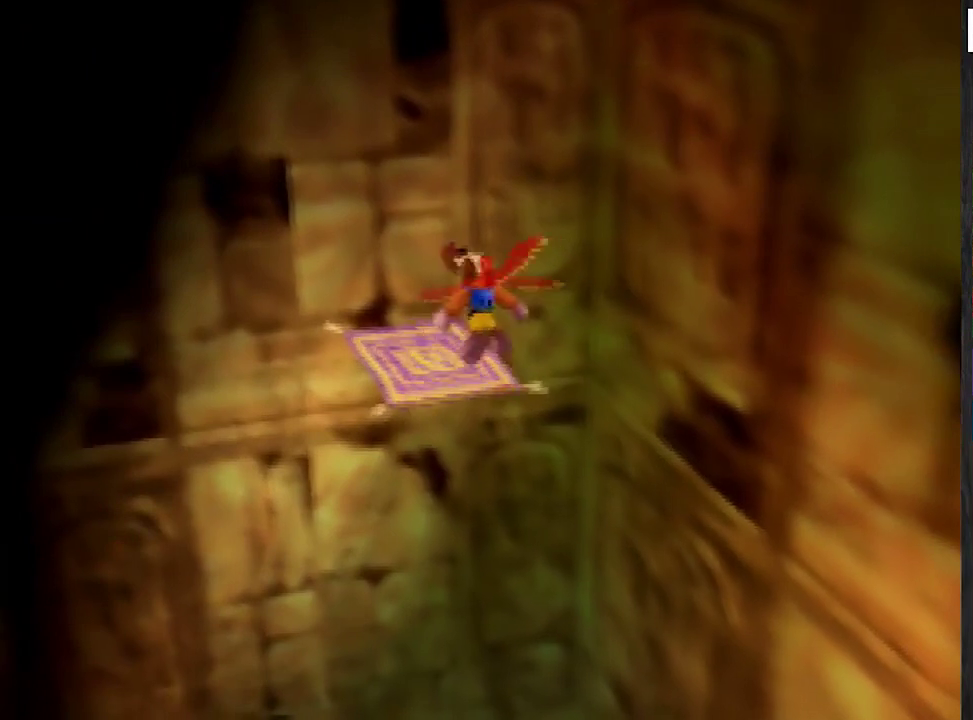
{"buttons": ["A"], "left_stick": "up", "events": []}
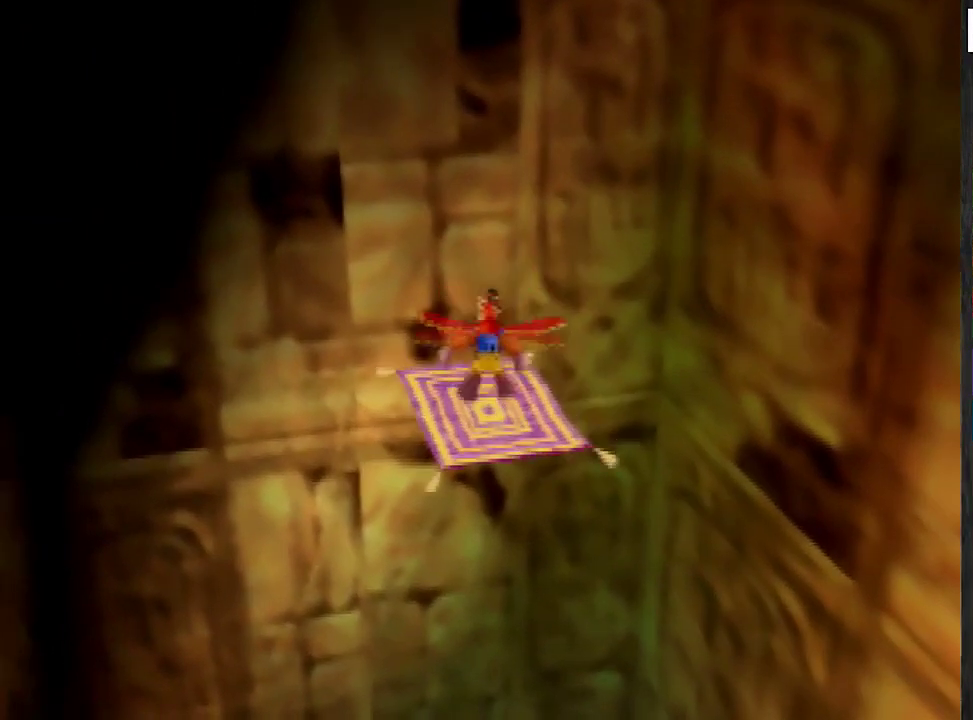
{"buttons": [], "left_stick": "center", "events": [[267, "A", "up"], [367, "left_stick", "center"]]}
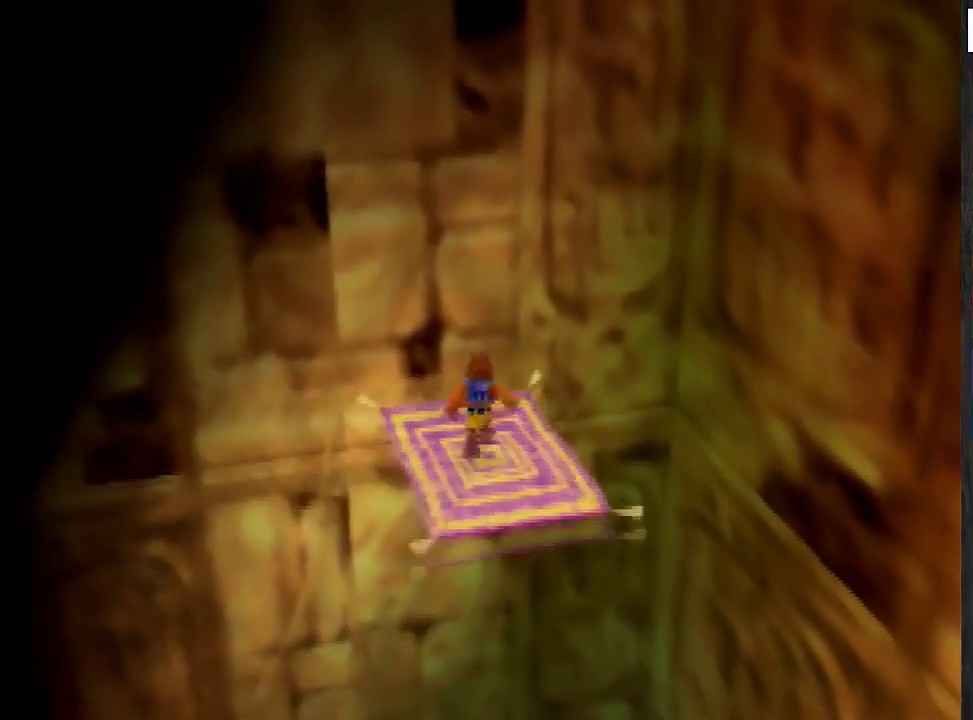
{"buttons": [], "left_stick": "center", "events": []}